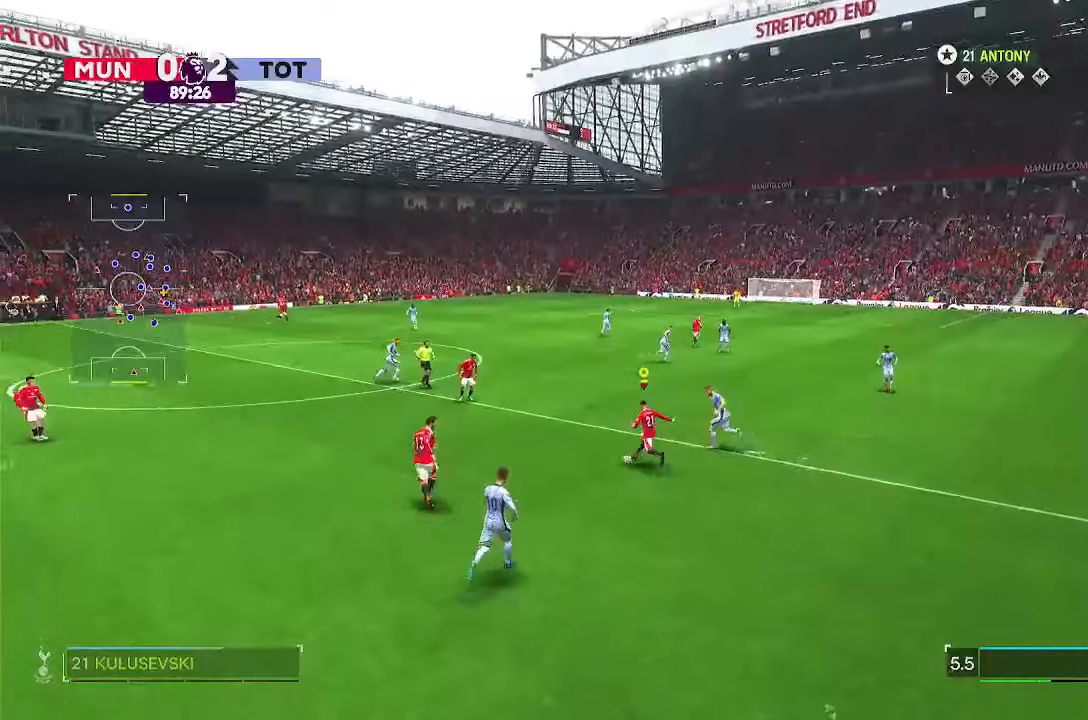
Gameplay with a controller (PlayStation layout); each line is a JSON object with the inputs held at the frame after it (dt_ms = milliseconds from this image to that frame). "events" lists button and stick changes between this image and that frame as [ms after this image, input, new state], when the widget could be followed in between. Not read: L3 R3.
{"dt_ms": 500, "buttons": ["R2"], "left_stick": "up", "right_stick": "center", "events": [[217, "R2", "down"]]}
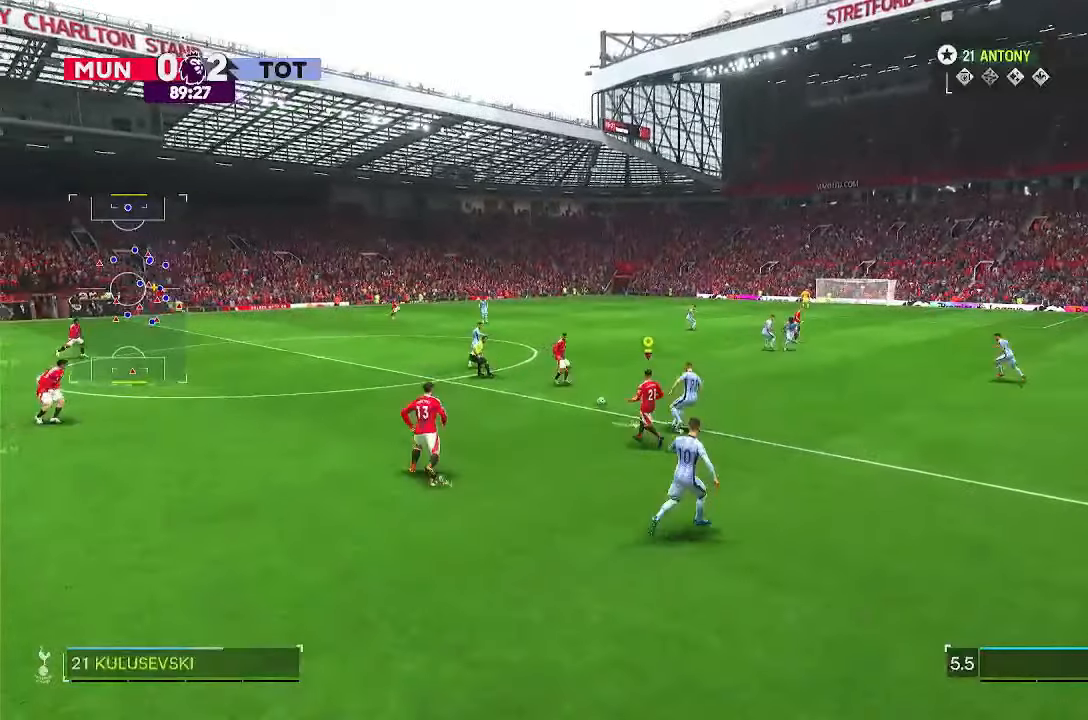
{"dt_ms": 1000, "buttons": ["R2"], "left_stick": "up-right", "right_stick": "center"}
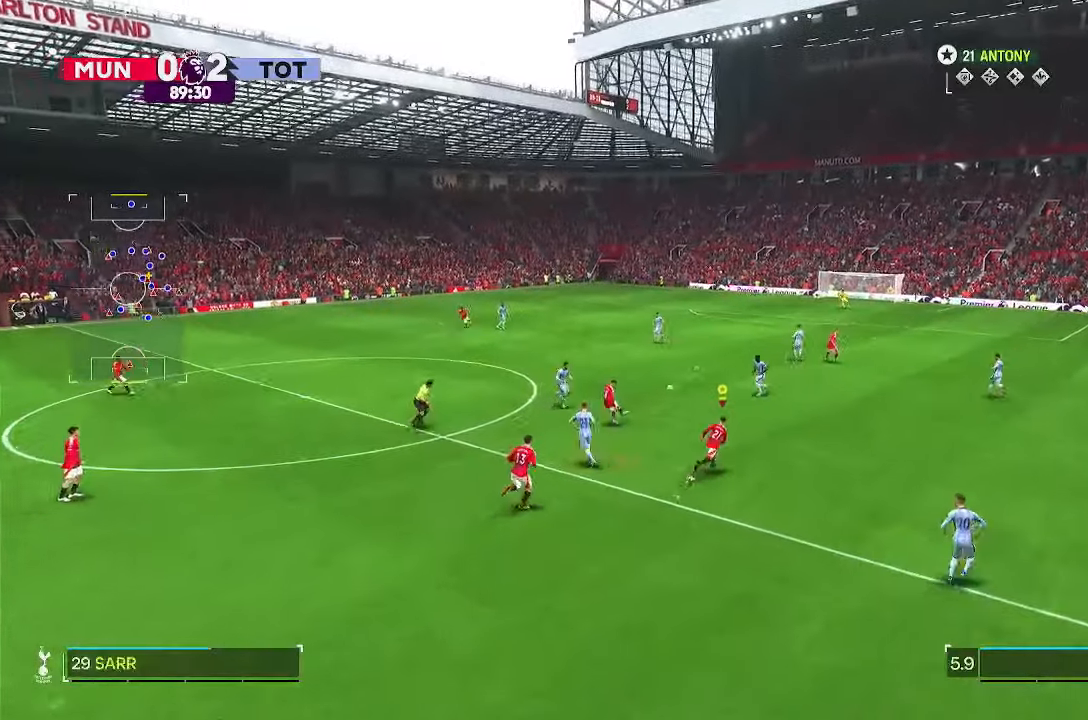
{"dt_ms": 500, "buttons": ["R2"], "left_stick": "up-right", "right_stick": "center", "events": []}
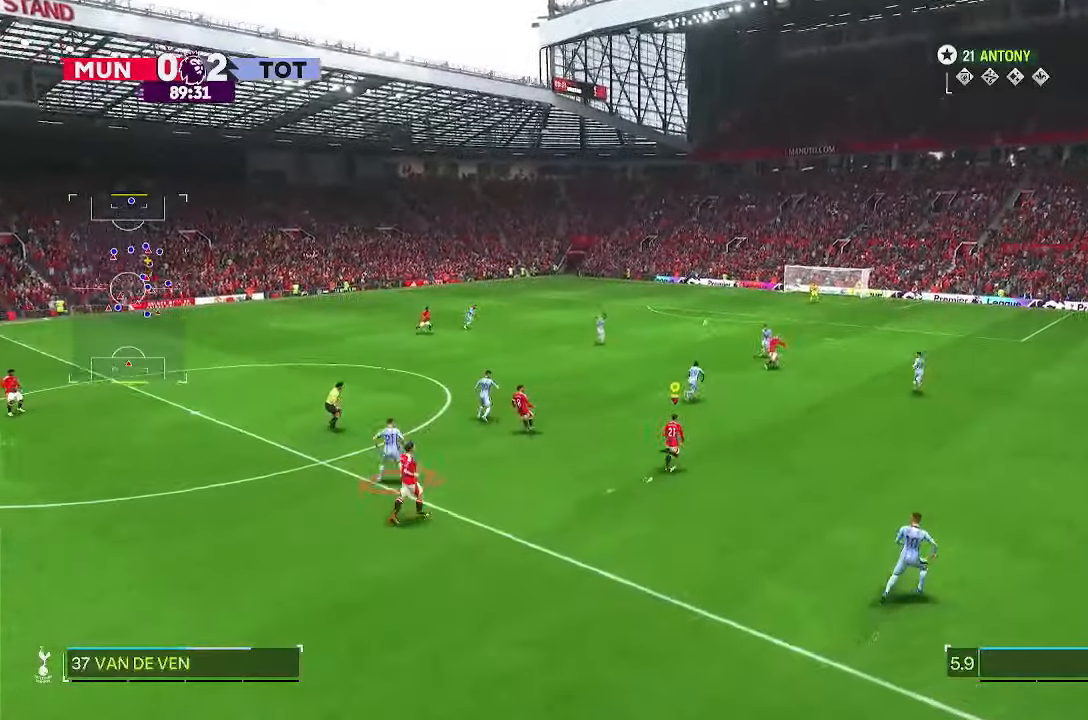
{"dt_ms": 500, "buttons": ["R2"], "left_stick": "up-right", "right_stick": "center"}
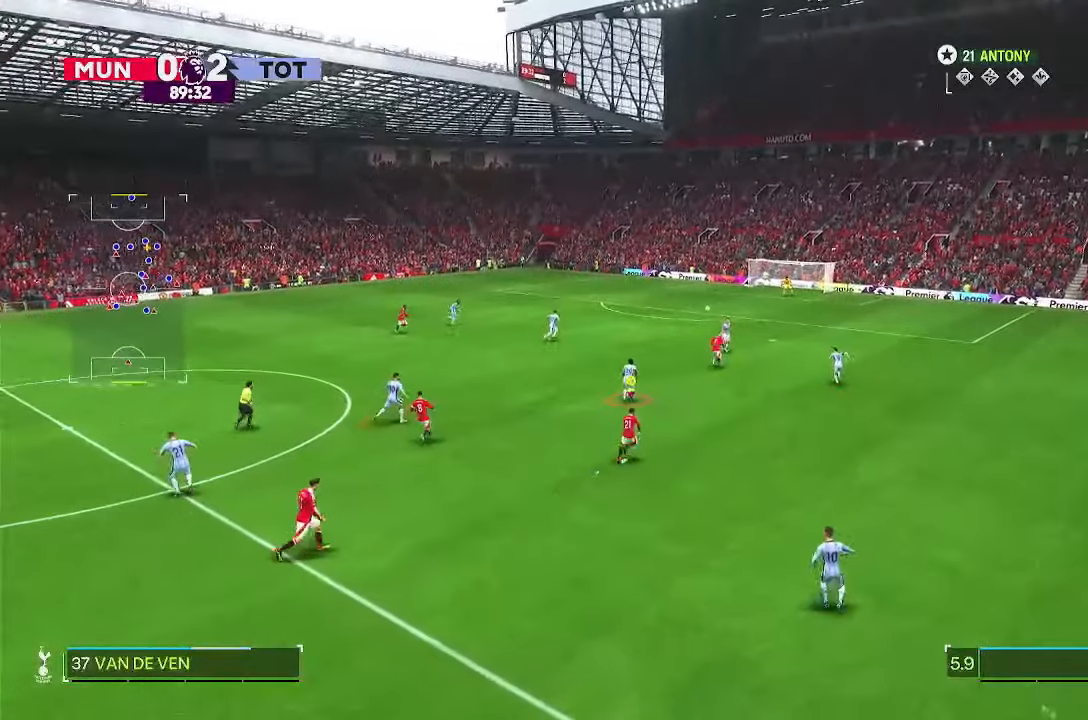
{"dt_ms": 500, "buttons": ["R2"], "left_stick": "up", "right_stick": "center", "events": [[450, "left_stick", "up"]]}
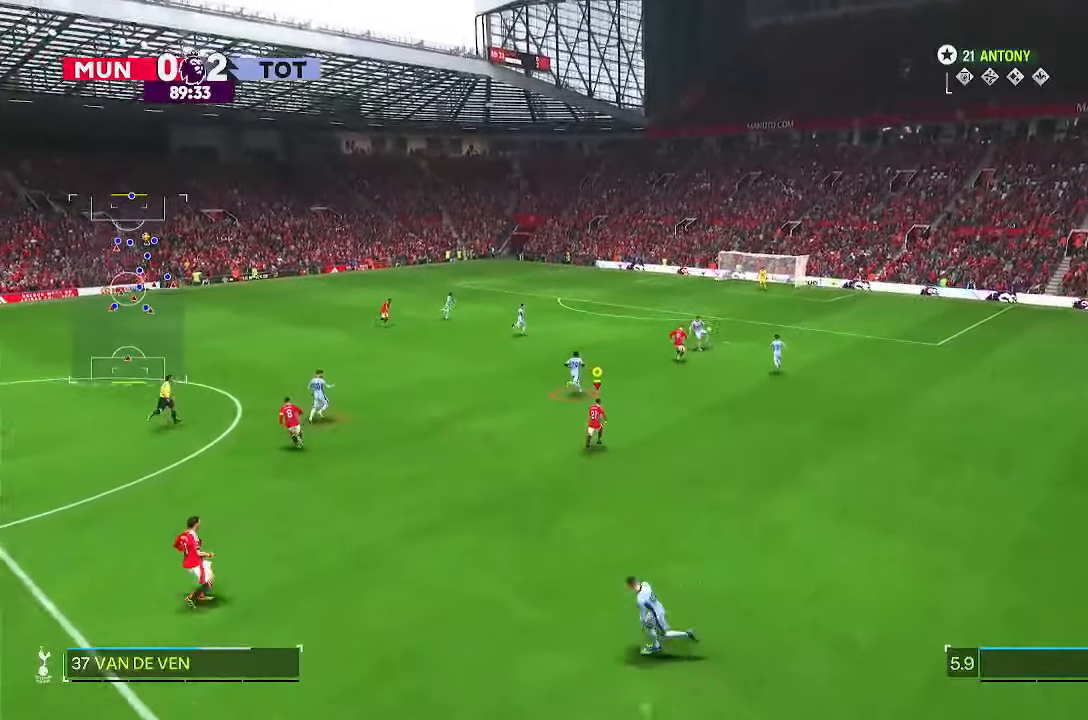
{"dt_ms": 500, "buttons": ["R2"], "left_stick": "up", "right_stick": "center", "events": []}
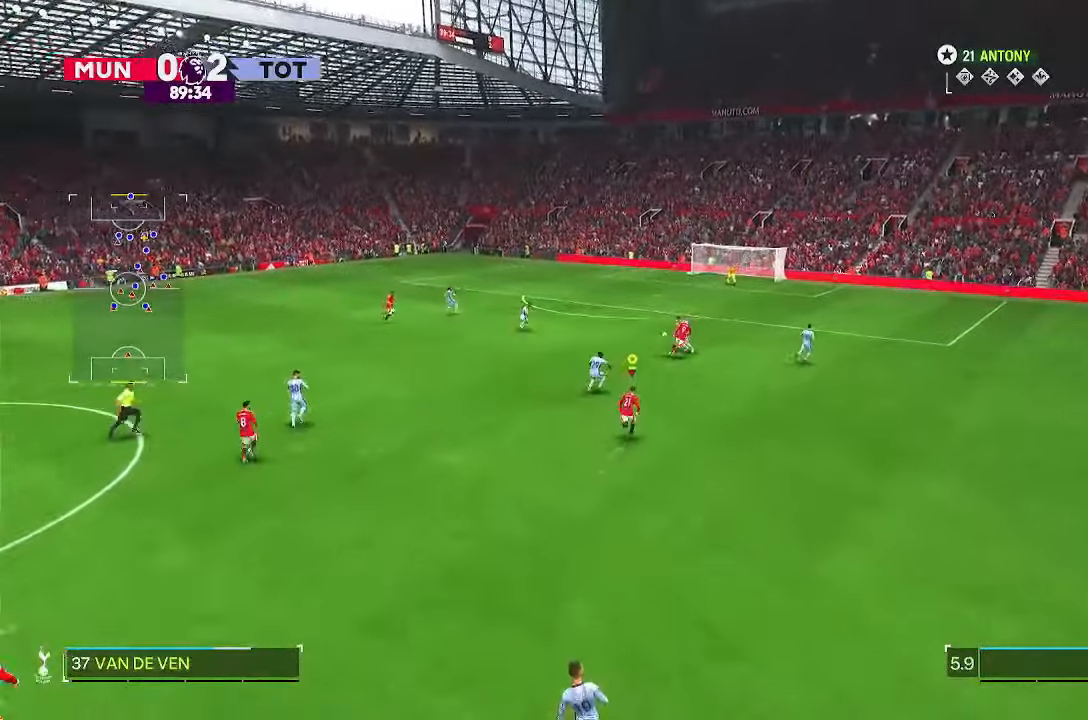
{"dt_ms": 500, "buttons": ["R2"], "left_stick": "up", "right_stick": "center", "events": [[67, "R2", "up"], [433, "R2", "down"]]}
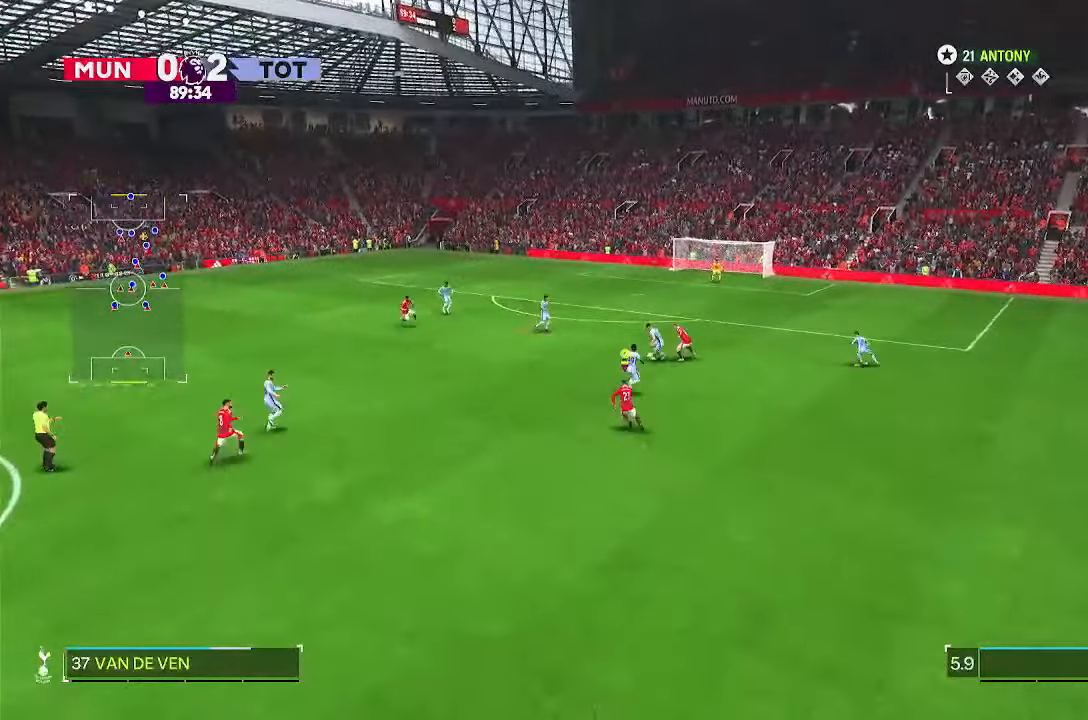
{"dt_ms": 500, "buttons": [], "left_stick": "center", "right_stick": "center", "events": [[150, "R2", "up"], [267, "left_stick", "center"]]}
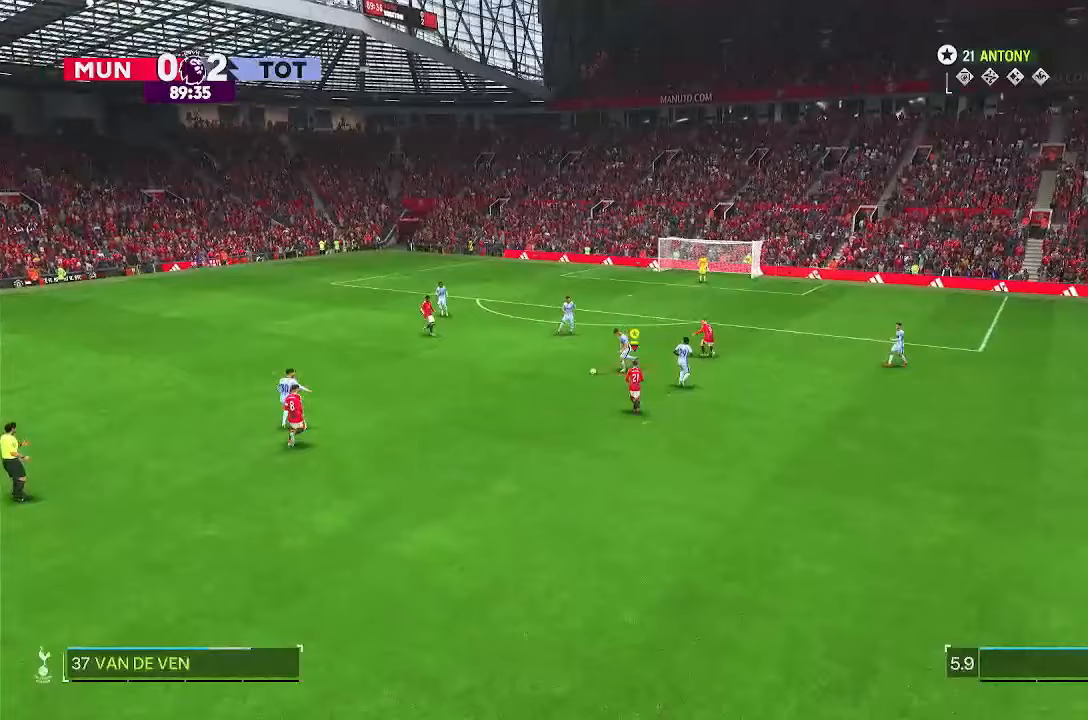
{"dt_ms": 500, "buttons": [], "left_stick": "center", "right_stick": "center", "events": [[333, "CROSS", "down"], [500, "CROSS", "up"]]}
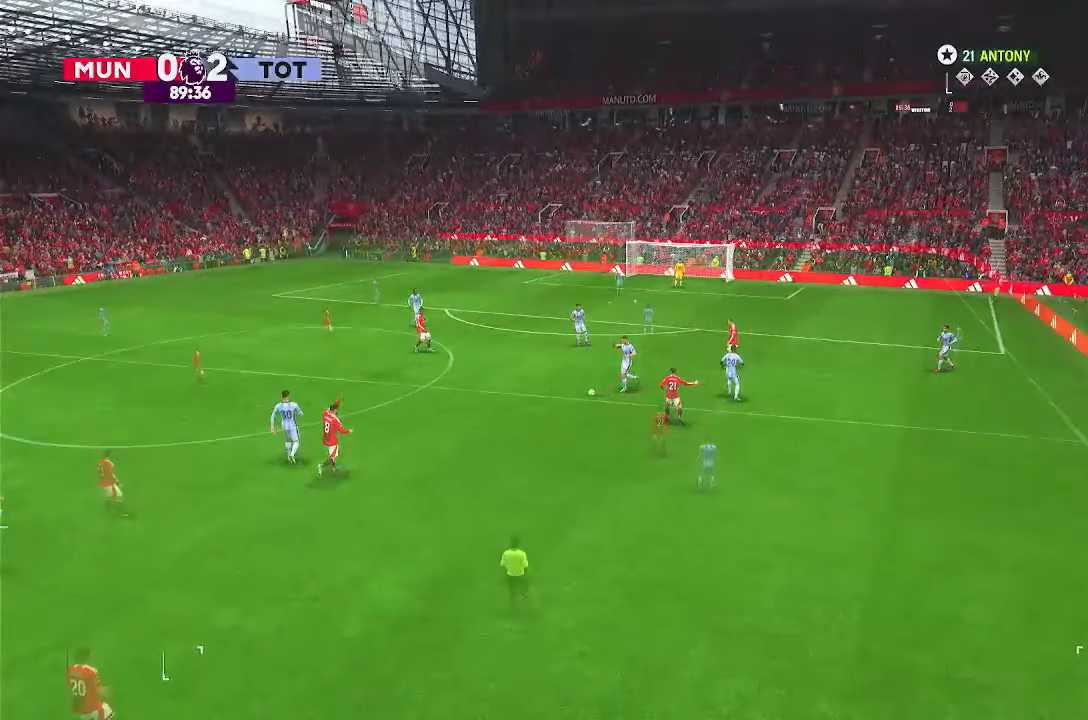
{"dt_ms": 500, "buttons": [], "left_stick": "center", "right_stick": "center", "events": []}
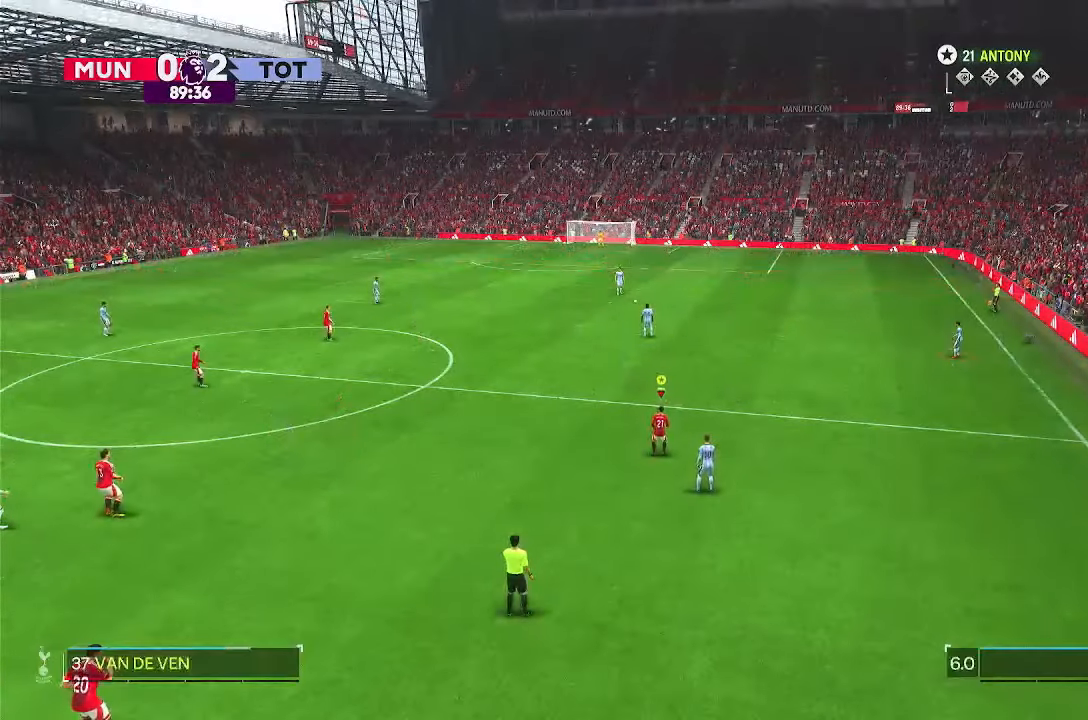
{"dt_ms": 500, "buttons": [], "left_stick": "right", "right_stick": "center", "events": [[200, "left_stick", "down-right"], [450, "left_stick", "right"]]}
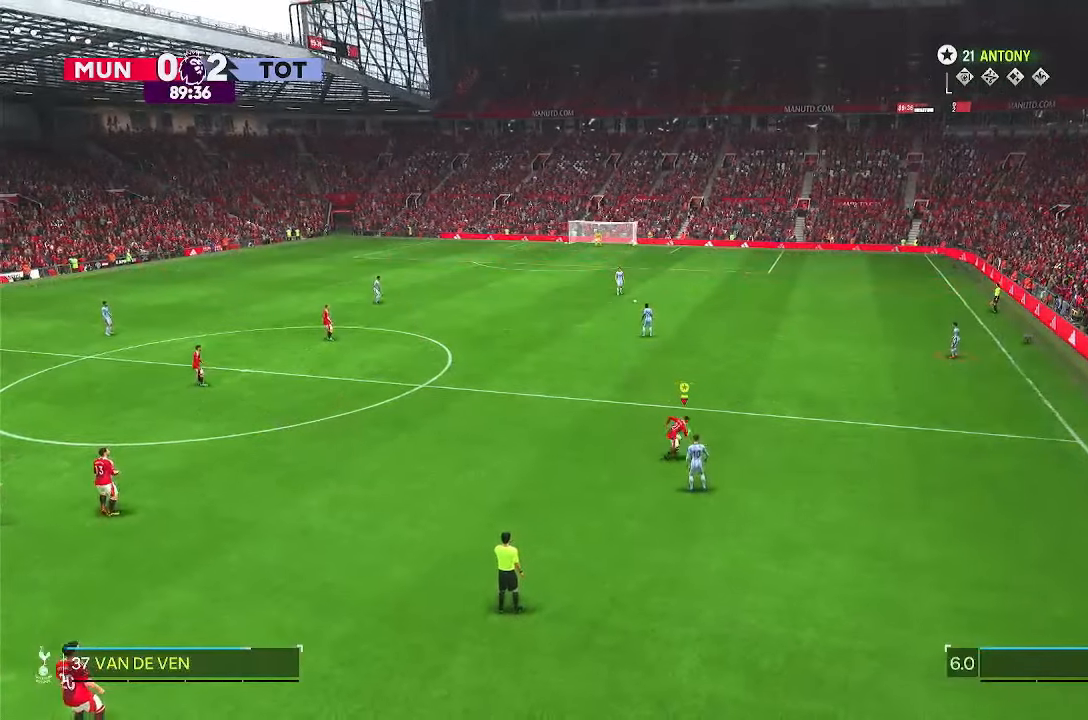
{"dt_ms": 500, "buttons": [], "left_stick": "center", "right_stick": "center", "events": [[183, "left_stick", "center"]]}
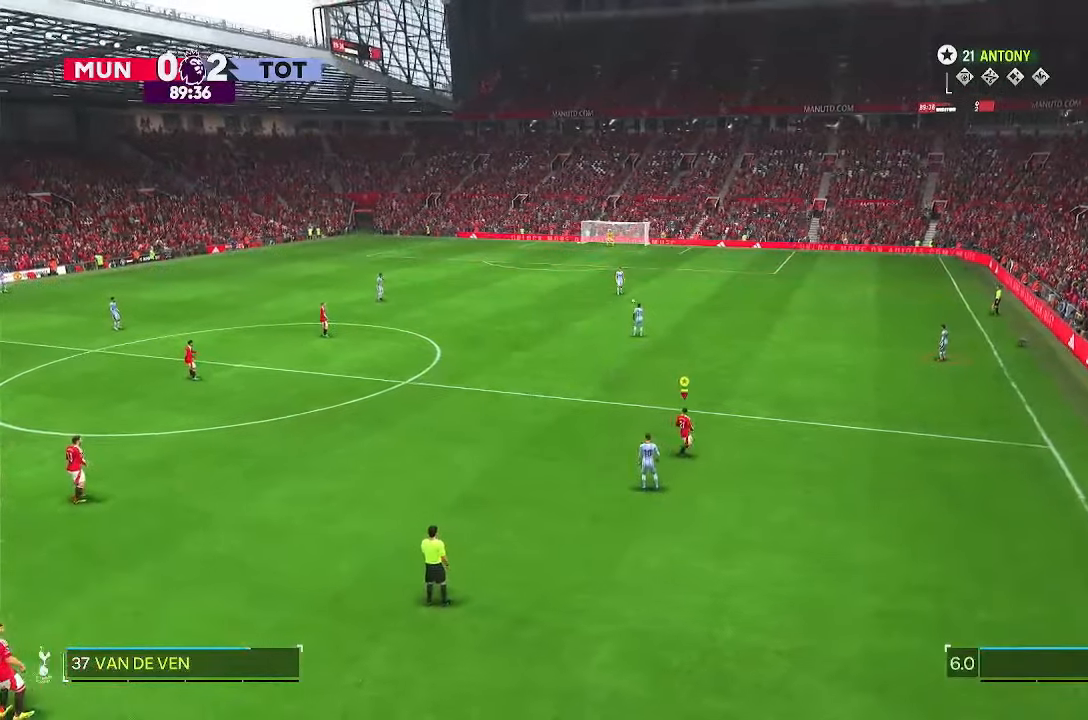
{"dt_ms": 500, "buttons": [], "left_stick": "center", "right_stick": "center", "events": []}
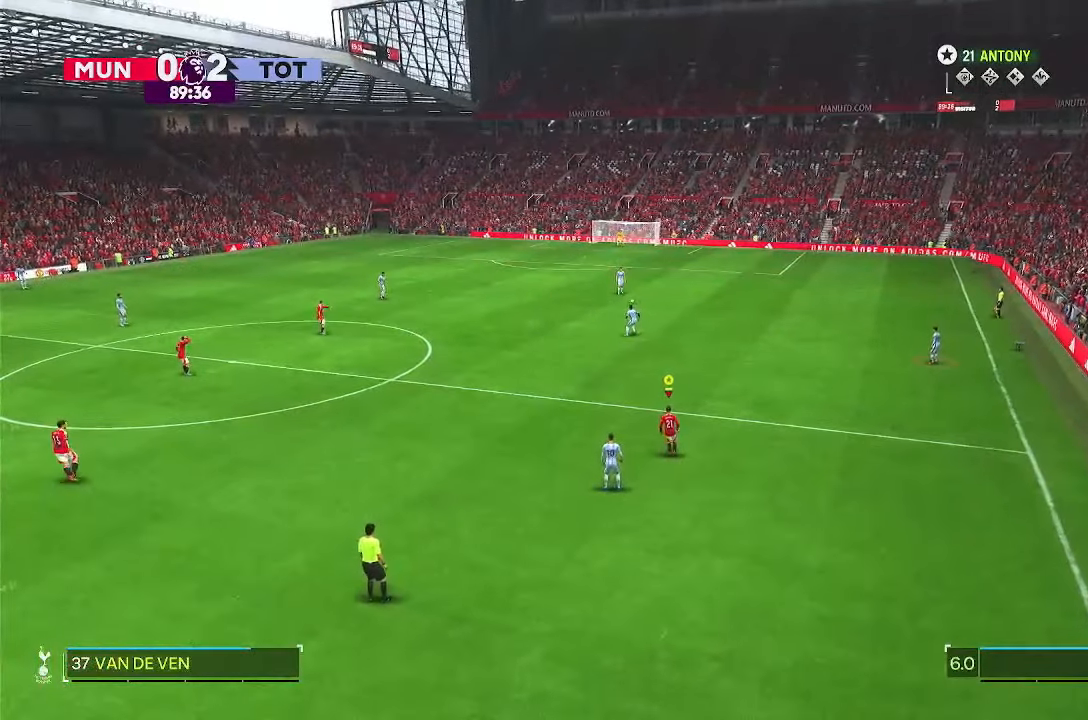
{"dt_ms": 500, "buttons": [], "left_stick": "center", "right_stick": "center", "events": []}
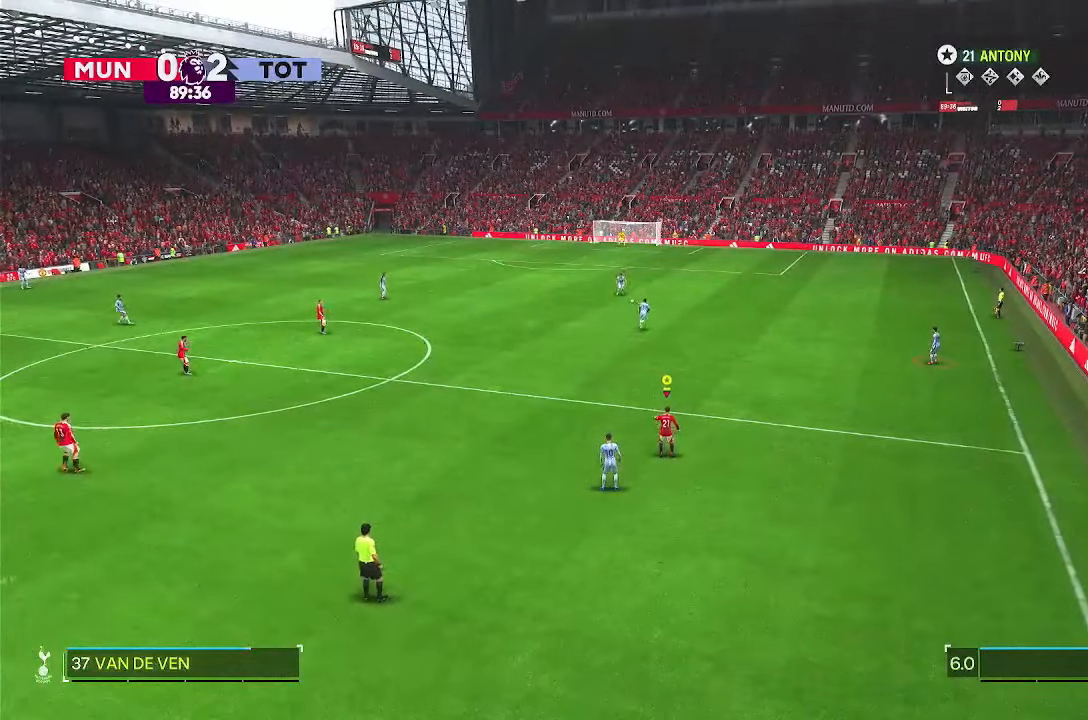
{"dt_ms": 500, "buttons": ["DPAD_UP"], "left_stick": "center", "right_stick": "center", "events": [[450, "DPAD_UP", "down"]]}
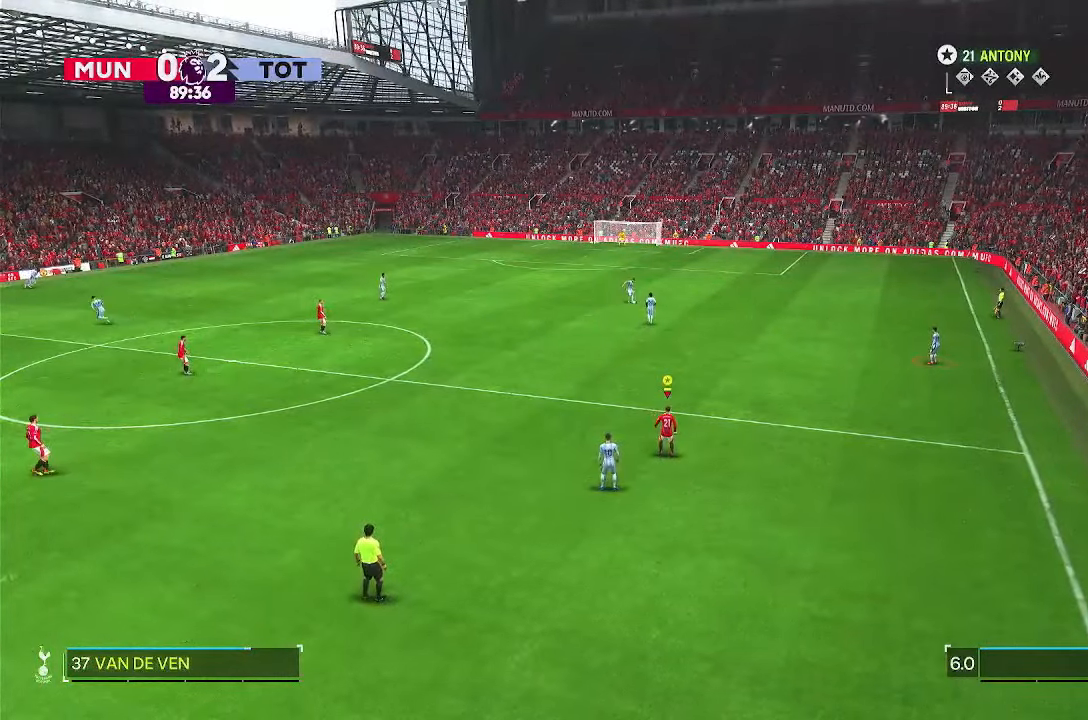
{"dt_ms": 500, "buttons": [], "left_stick": "down-right", "right_stick": "center", "events": [[33, "DPAD_UP", "up"], [417, "left_stick", "down-right"]]}
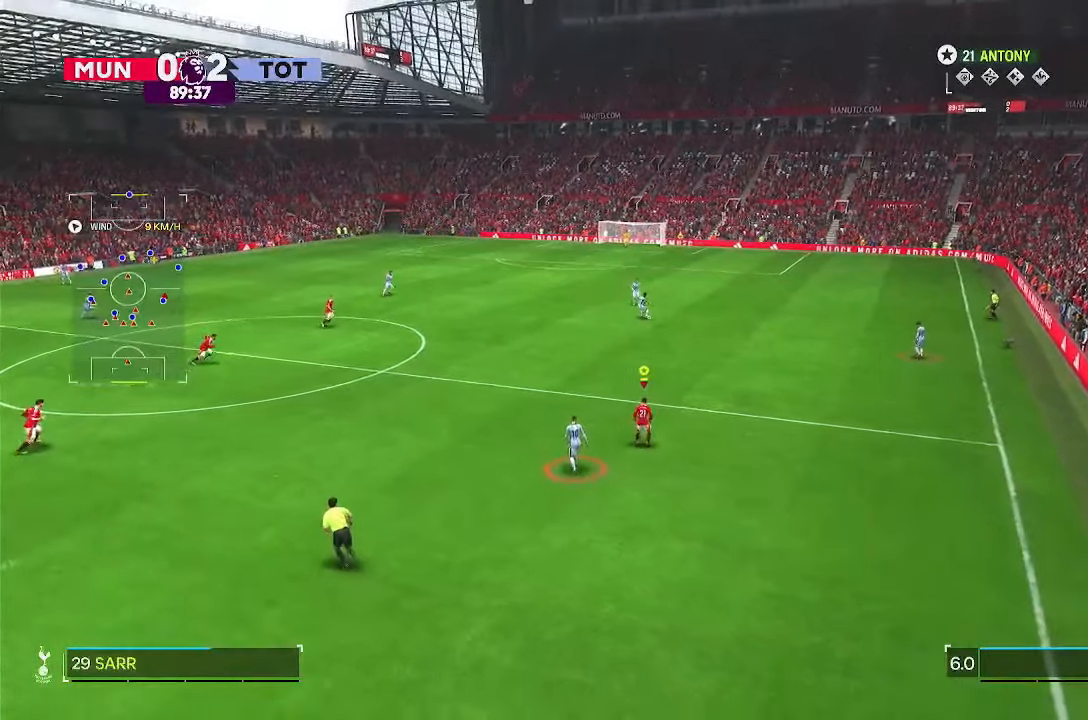
{"dt_ms": 500, "buttons": ["R2"], "left_stick": "down", "right_stick": "center", "events": [[200, "left_stick", "down"], [483, "R2", "down"]]}
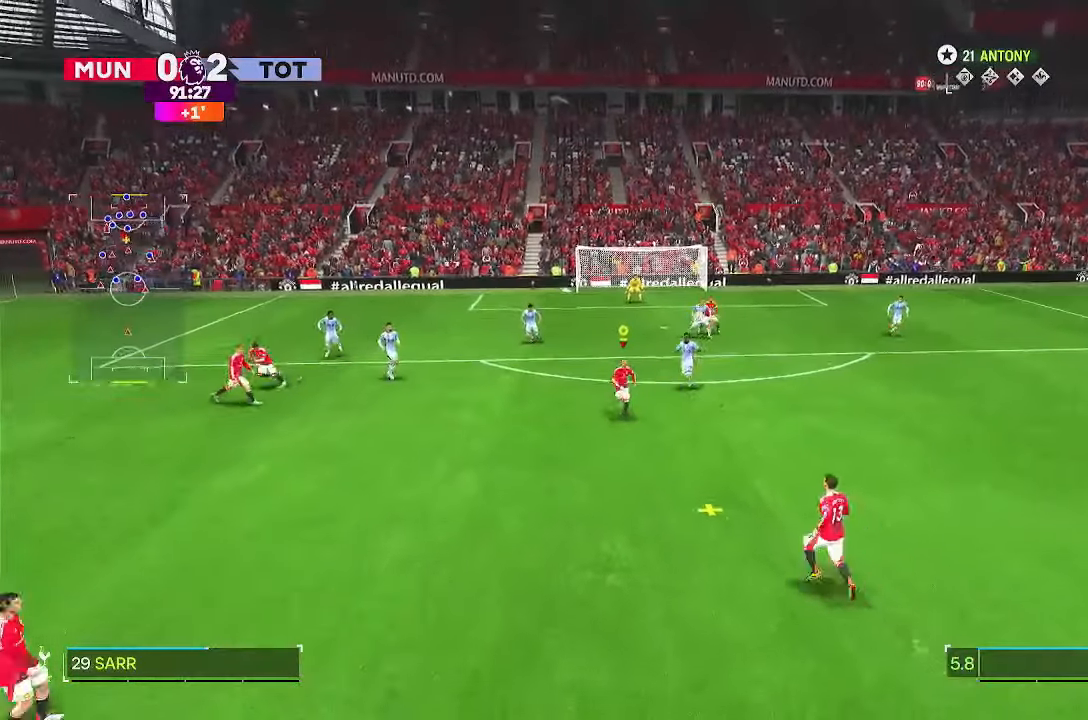
{"dt_ms": 500, "buttons": [], "left_stick": "right", "right_stick": "center", "events": [[17, "left_stick", "down-right"], [150, "left_stick", "right"], [183, "R2", "up"]]}
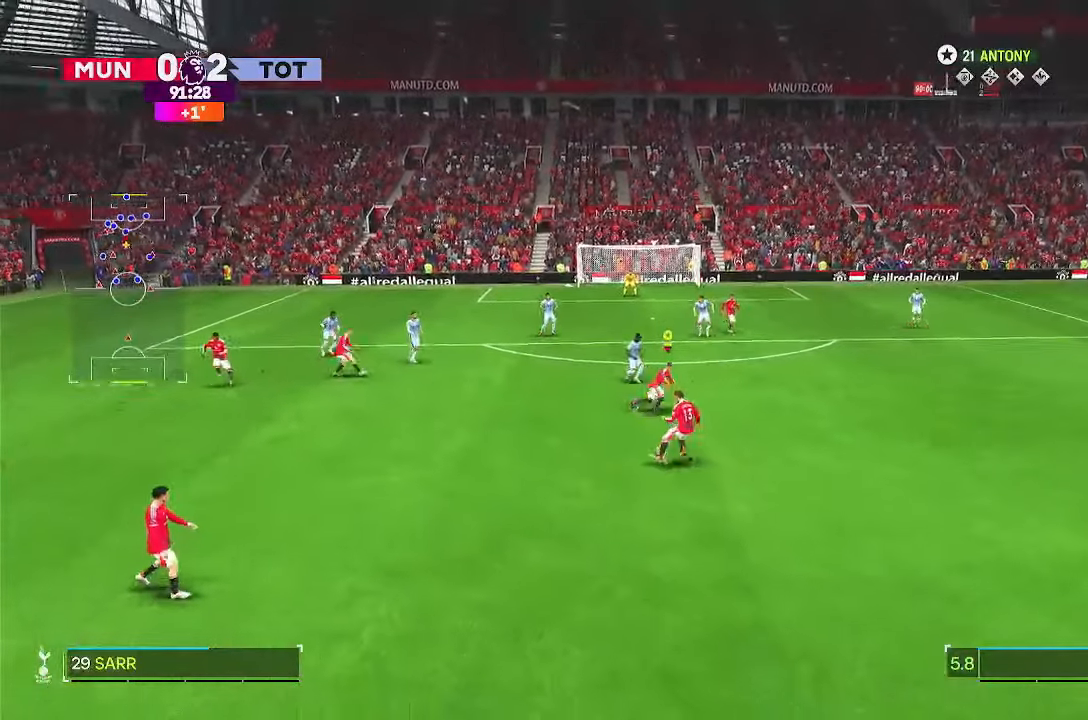
{"dt_ms": 500, "buttons": [], "left_stick": "up-right", "right_stick": "center", "events": [[200, "left_stick", "up-right"]]}
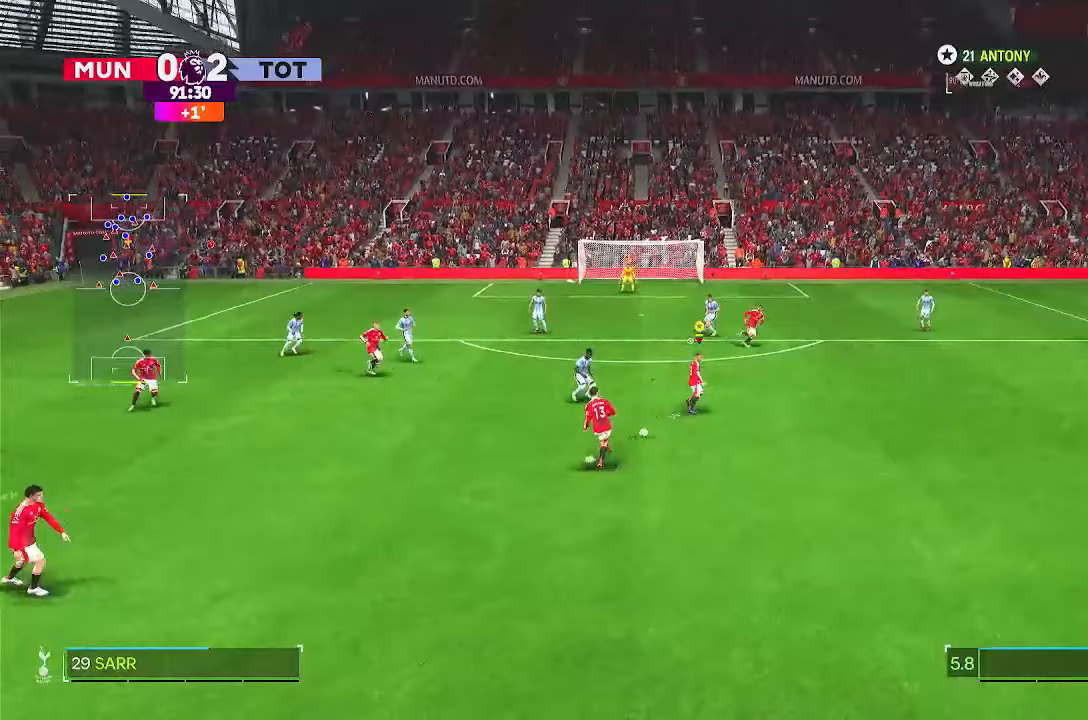
{"dt_ms": 500, "buttons": [], "left_stick": "up", "right_stick": "center", "events": [[467, "left_stick", "up"]]}
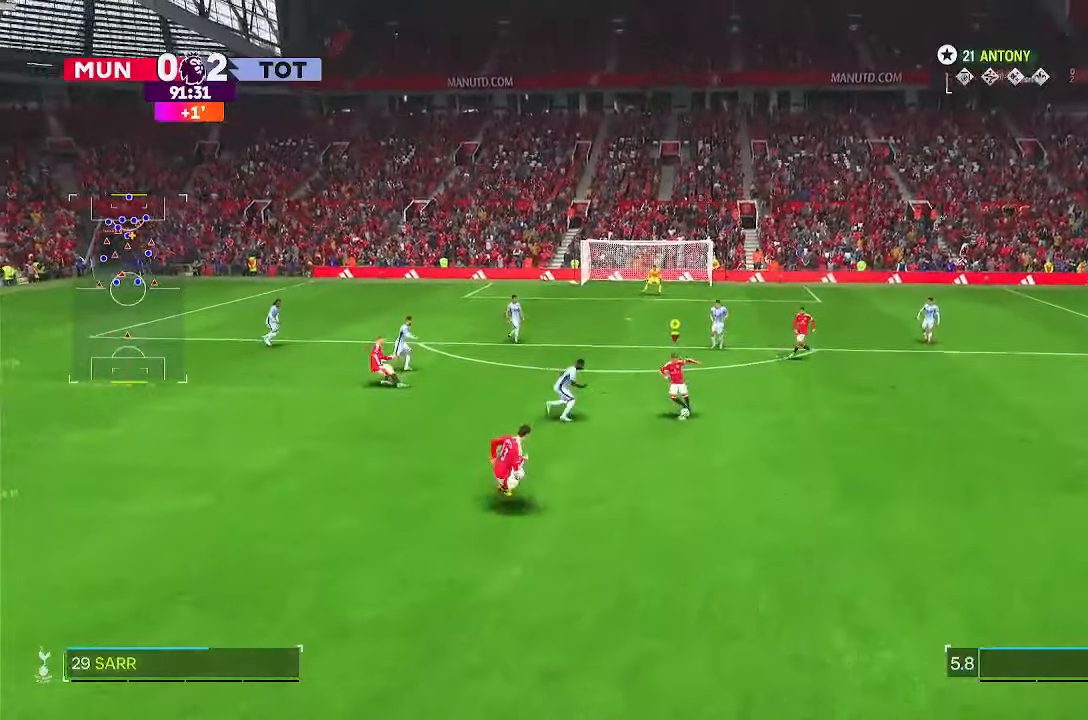
{"dt_ms": 500, "buttons": [], "left_stick": "up", "right_stick": "center", "events": []}
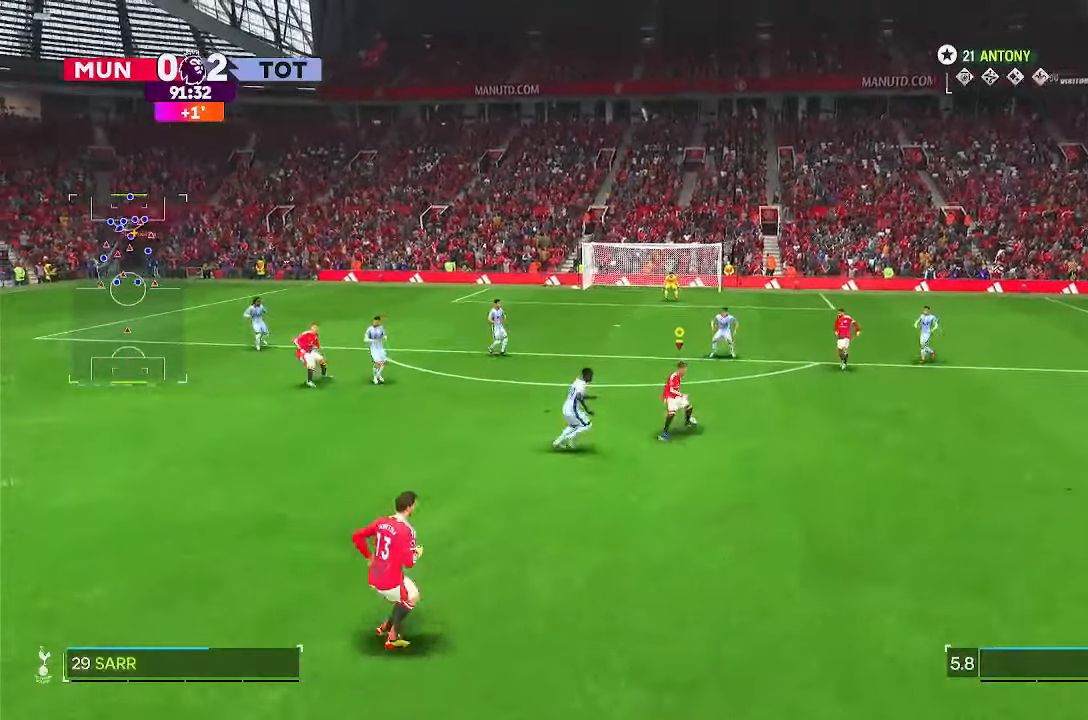
{"dt_ms": 500, "buttons": [], "left_stick": "up", "right_stick": "center", "events": [[100, "R1", "down"], [217, "CIRCLE", "down"], [367, "R2", "down"], [433, "CIRCLE", "up"], [433, "R1", "up"], [433, "R2", "up"]]}
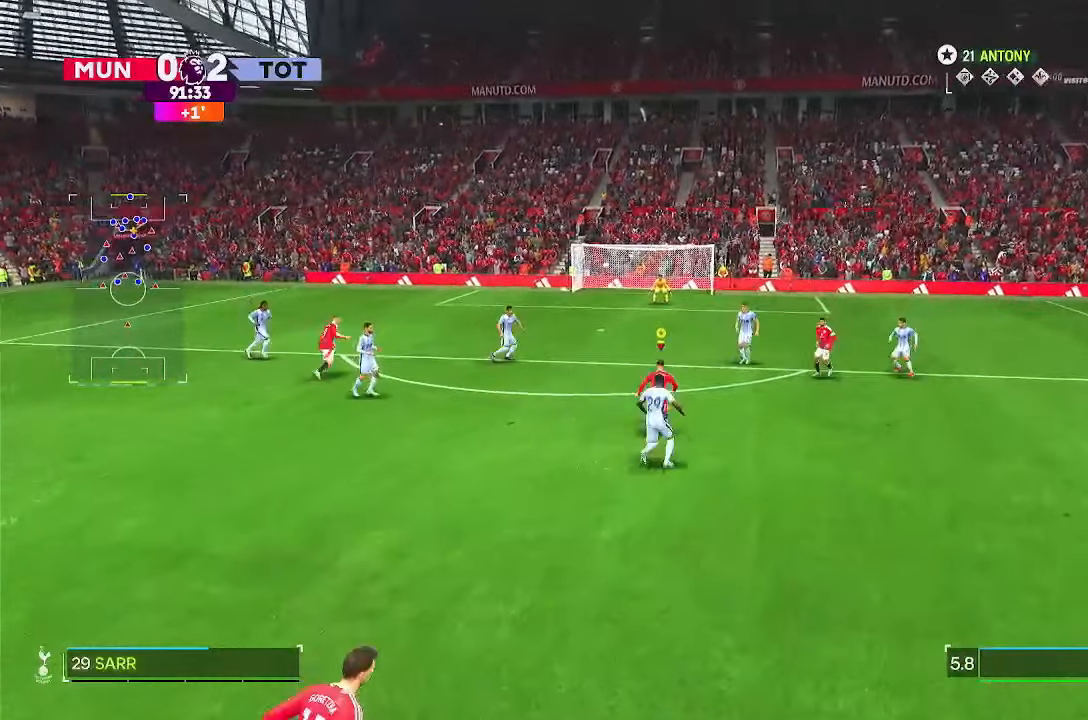
{"dt_ms": 500, "buttons": [], "left_stick": "up", "right_stick": "center", "events": []}